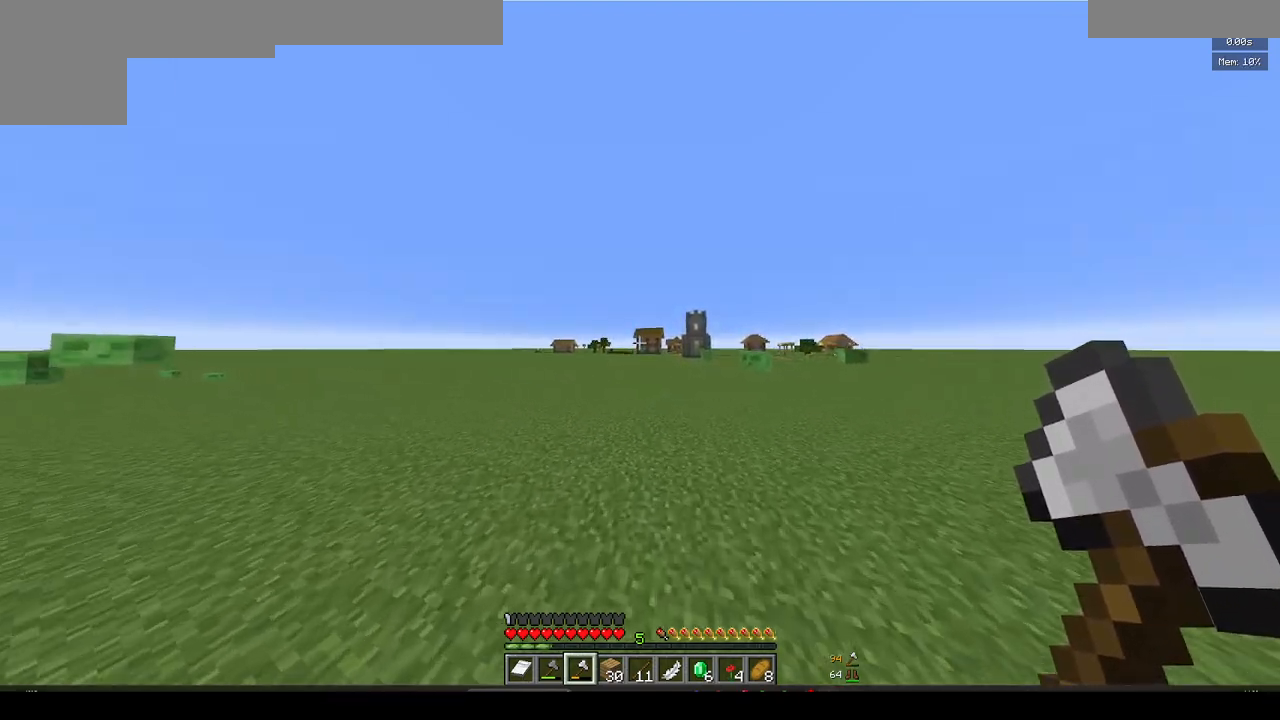
Gameplay with keyboard and mouse; each line is a JSON object with the keys and mouse buttons held at the frame after it. "events" lists presses ("down") and releases ("up") of "a", "d", "s", "w", "mouse_left" and "mouse_right" between this image and that frame as [ms after this image, input, new state], when the widget could be followed in between. "mouse_left", "mouse_right" = the "left", "right" buttons of the "mouse" list. No other keys are recorded. Fast repeated clicks can show as one long hold. Mouse movement is not recorded.
{"keys": ["w"], "mouse": [], "events": [[200, "mouse_left", "down"], [400, "mouse_left", "up"]]}
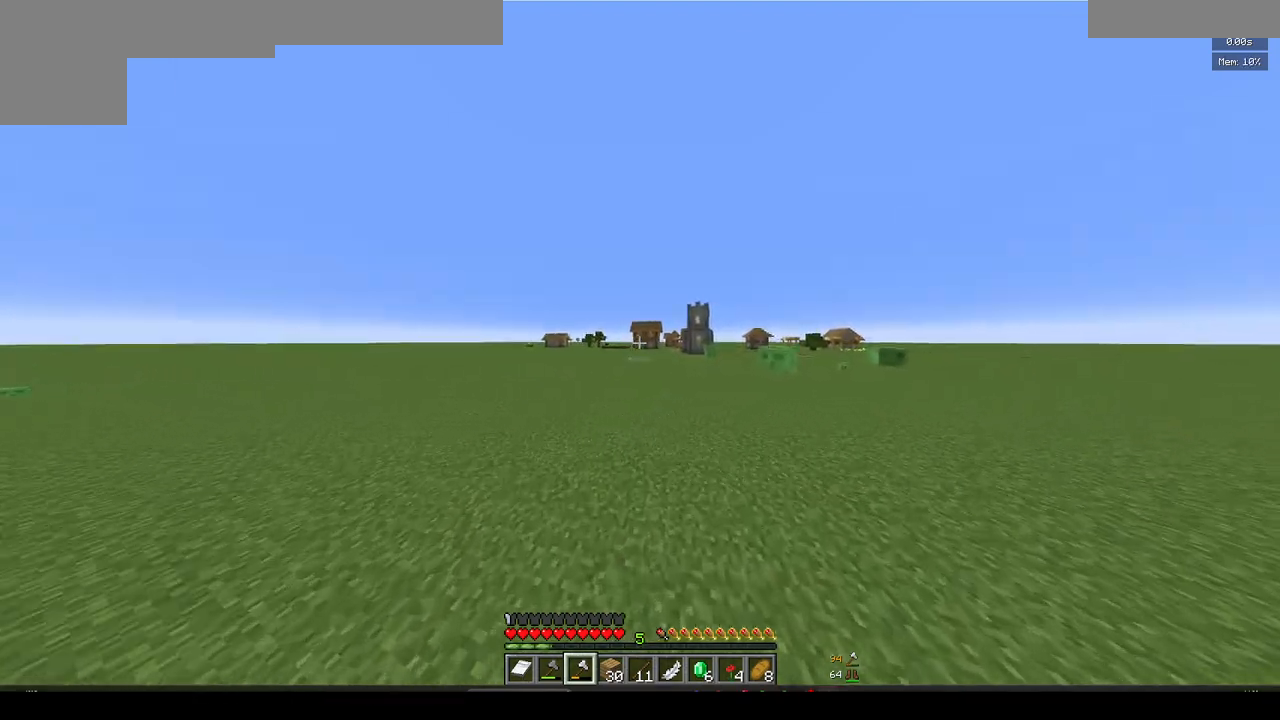
{"keys": ["w"], "mouse": [], "events": []}
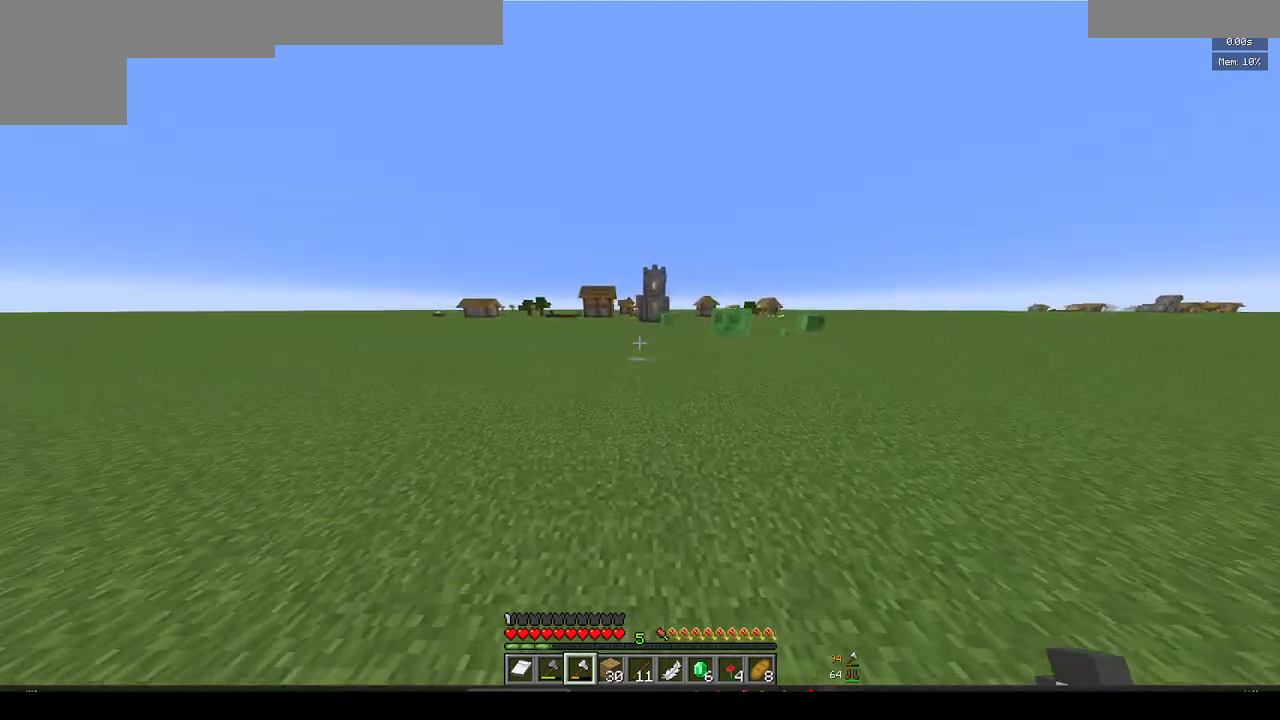
{"keys": ["a", "w"], "mouse": [], "events": [[83, "a", "down"]]}
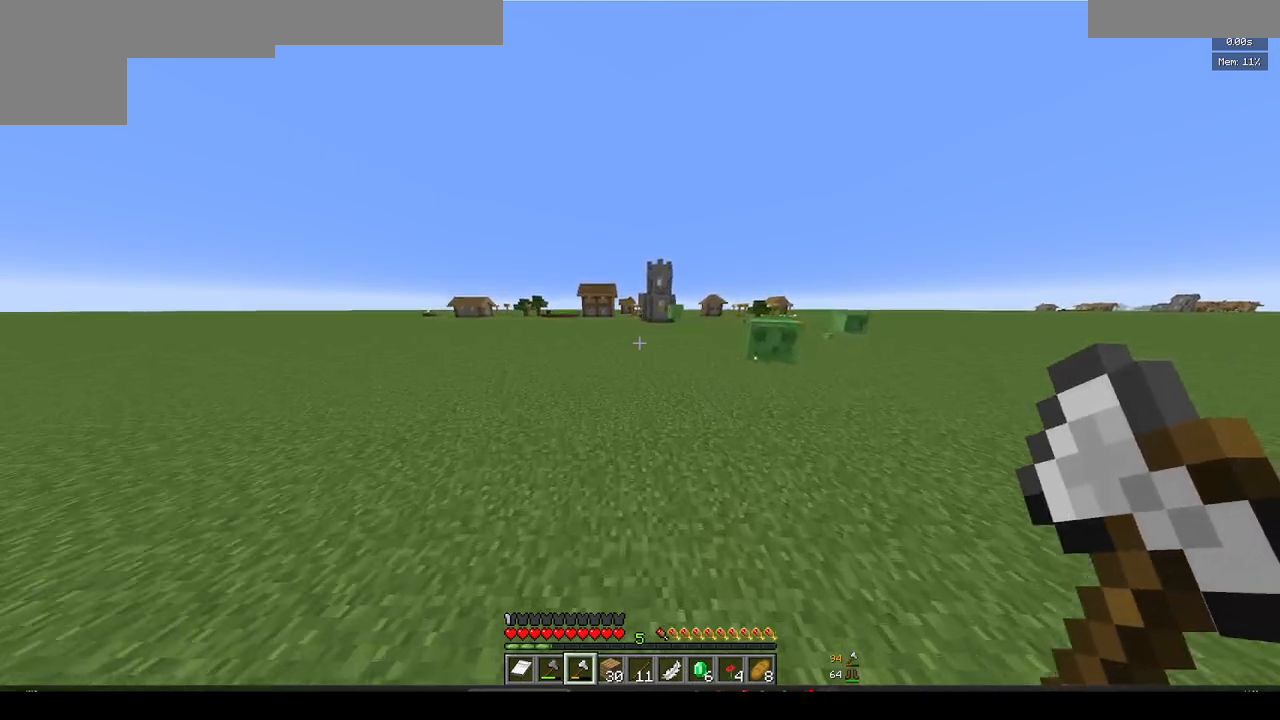
{"keys": ["a", "w"], "mouse": [], "events": []}
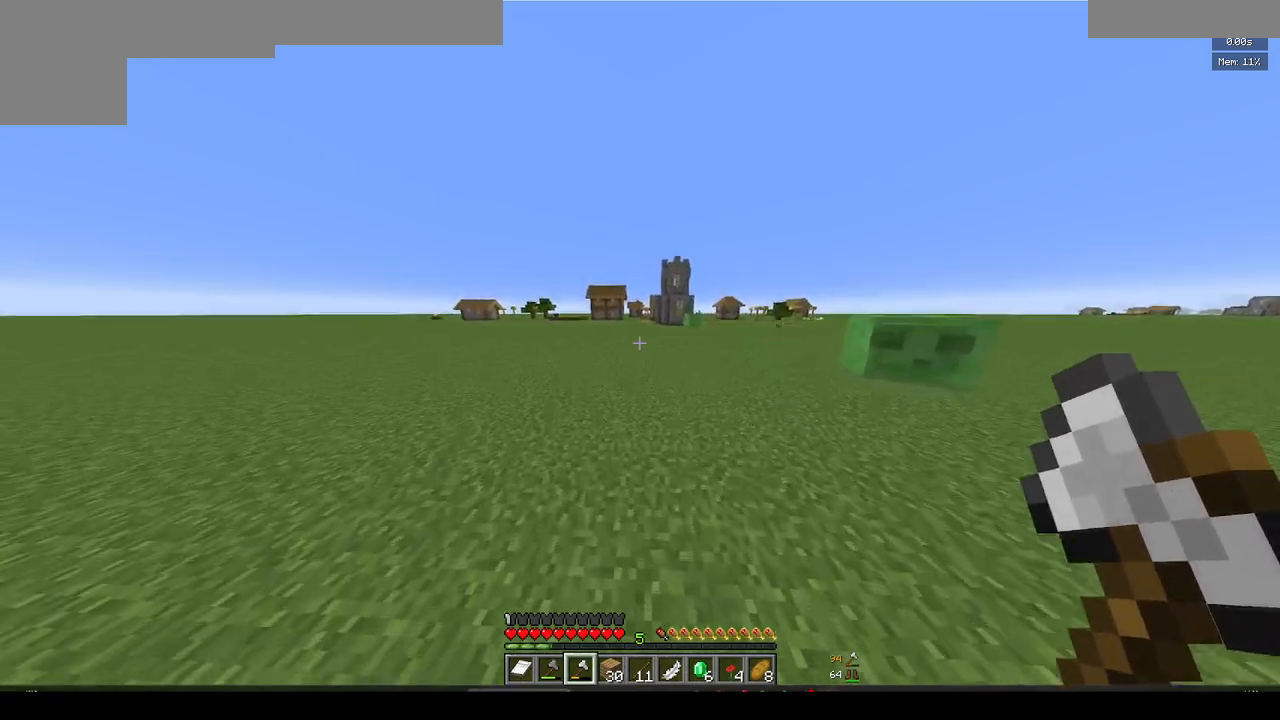
{"keys": ["w"], "mouse": [], "events": [[150, "a", "up"]]}
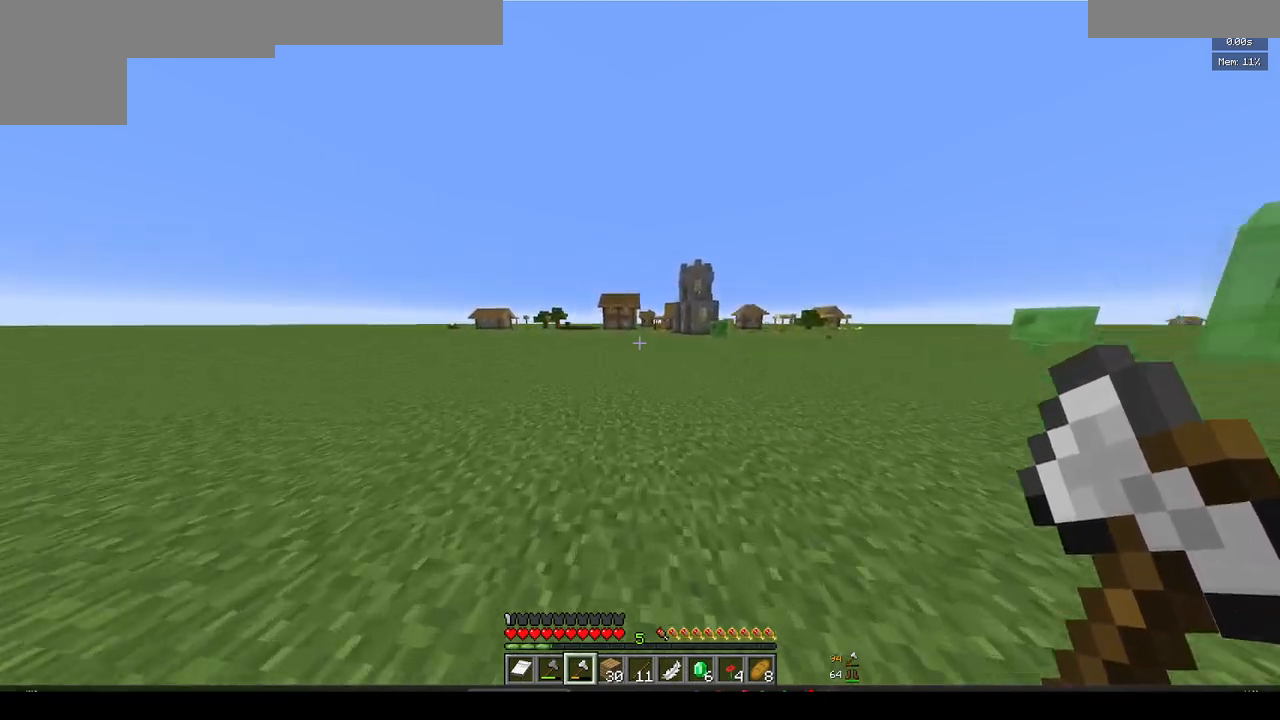
{"keys": ["w"], "mouse": ["left"], "events": [[383, "mouse_left", "down"]]}
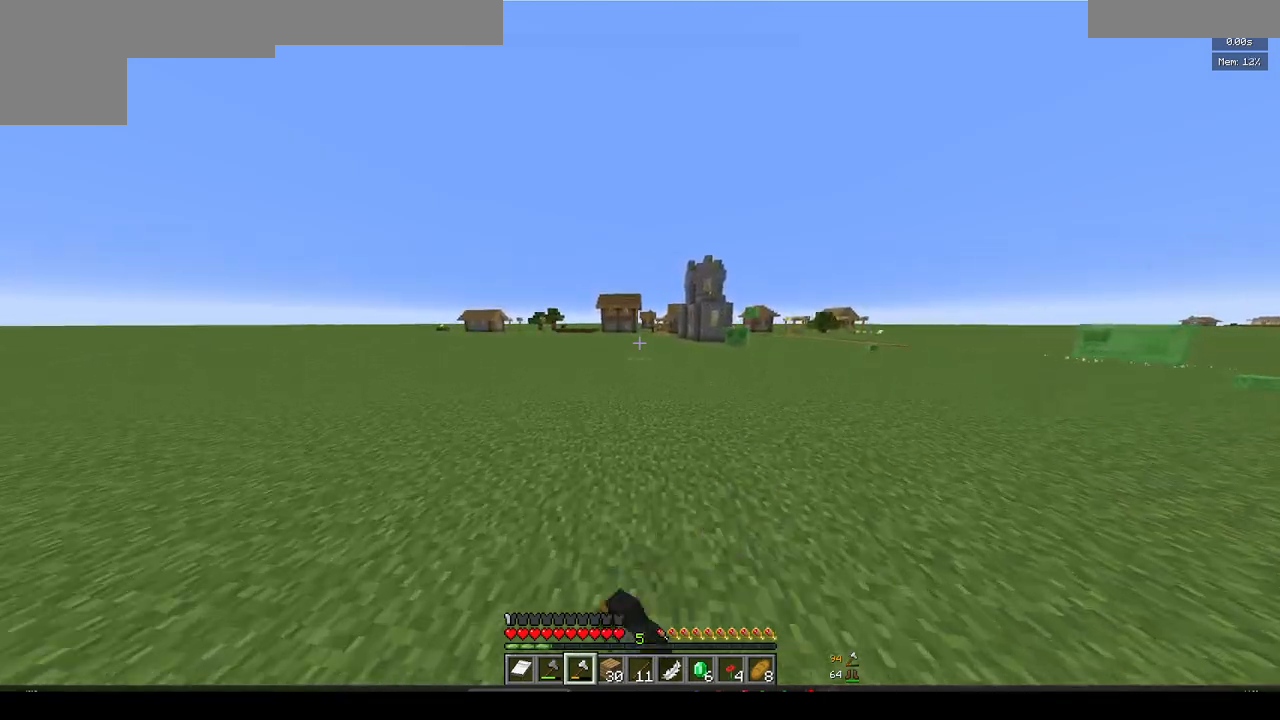
{"keys": ["a", "w"], "mouse": [], "events": [[33, "mouse_left", "up"], [417, "a", "down"]]}
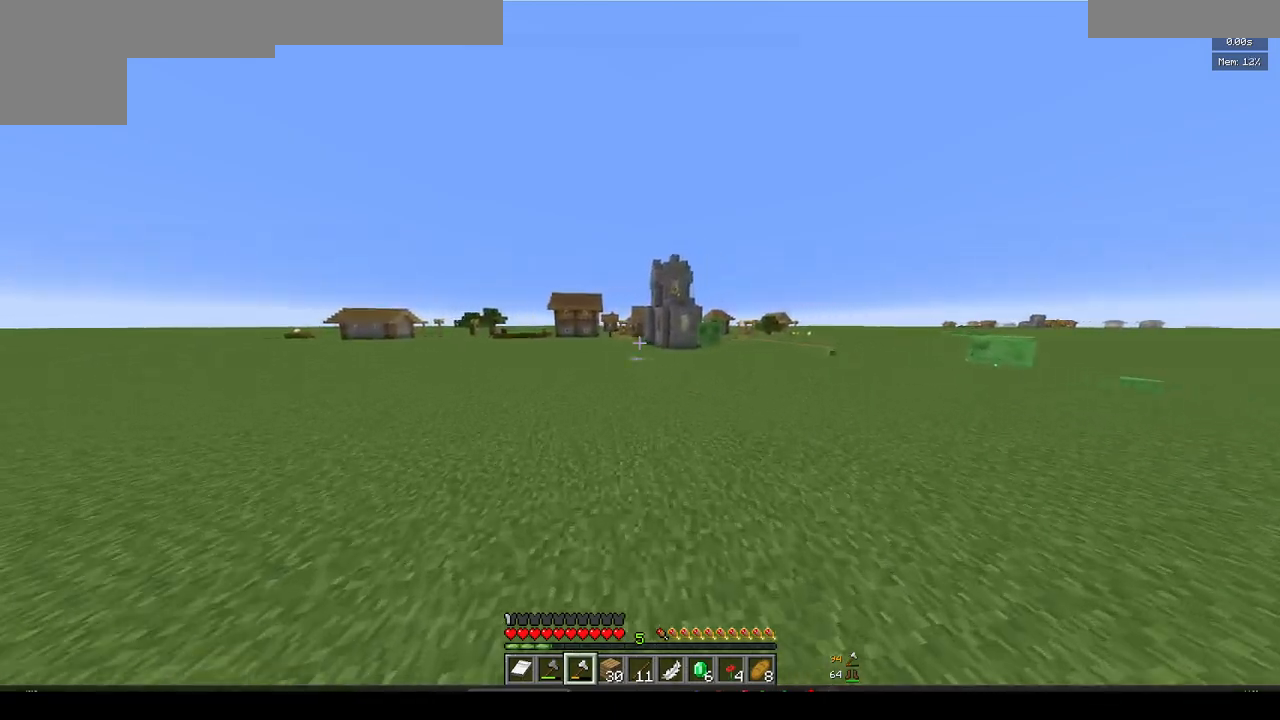
{"keys": ["a", "w"], "mouse": [], "events": []}
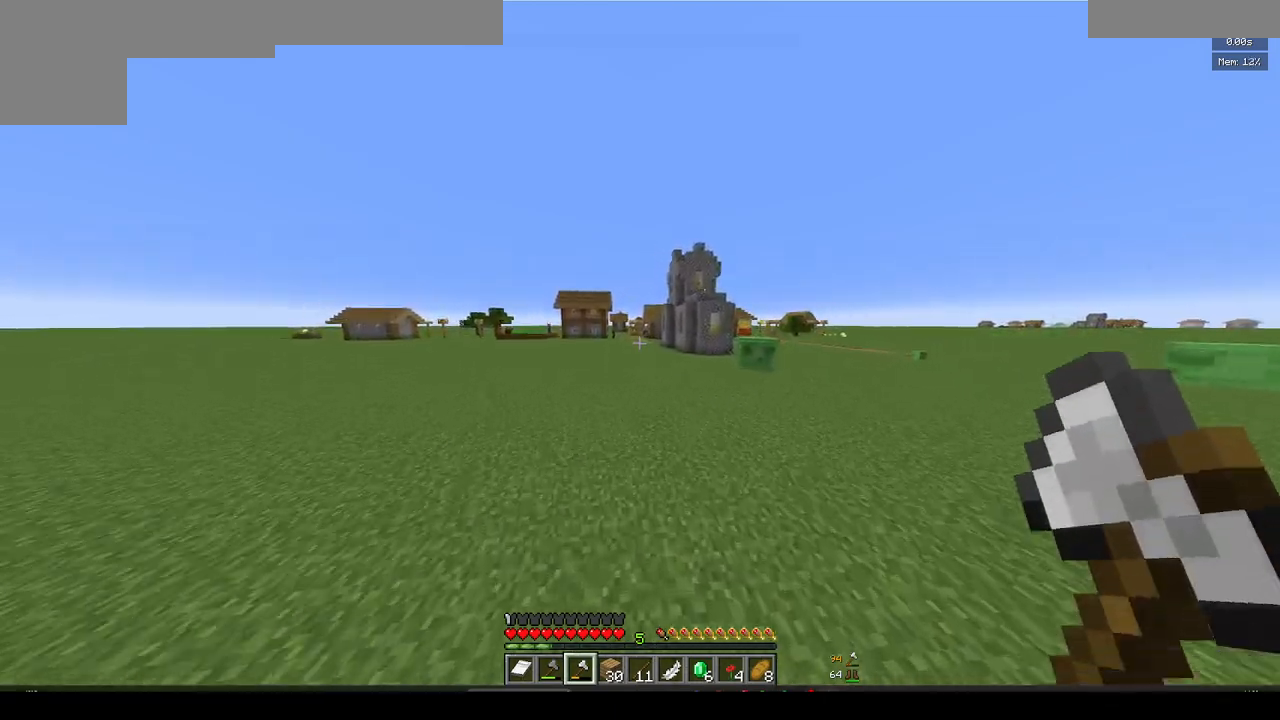
{"keys": ["a", "w"], "mouse": [], "events": []}
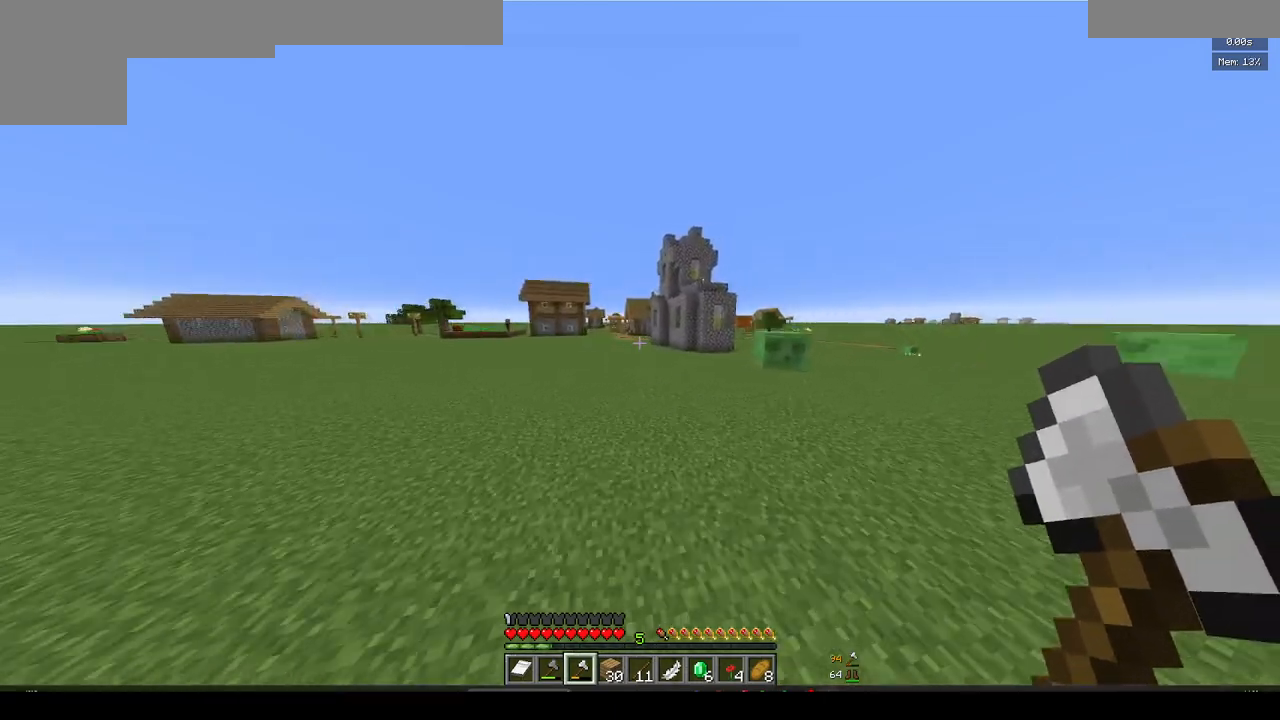
{"keys": ["a", "w"], "mouse": [], "events": []}
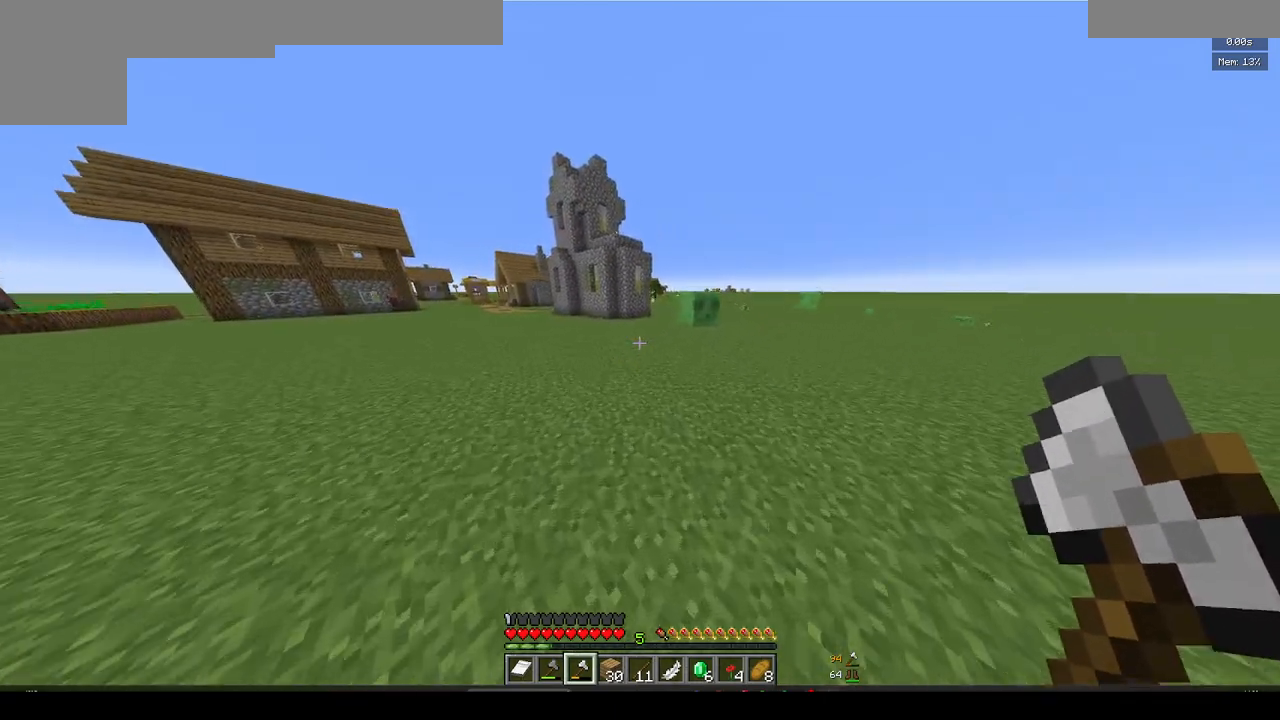
{"keys": ["a", "w"], "mouse": [], "events": []}
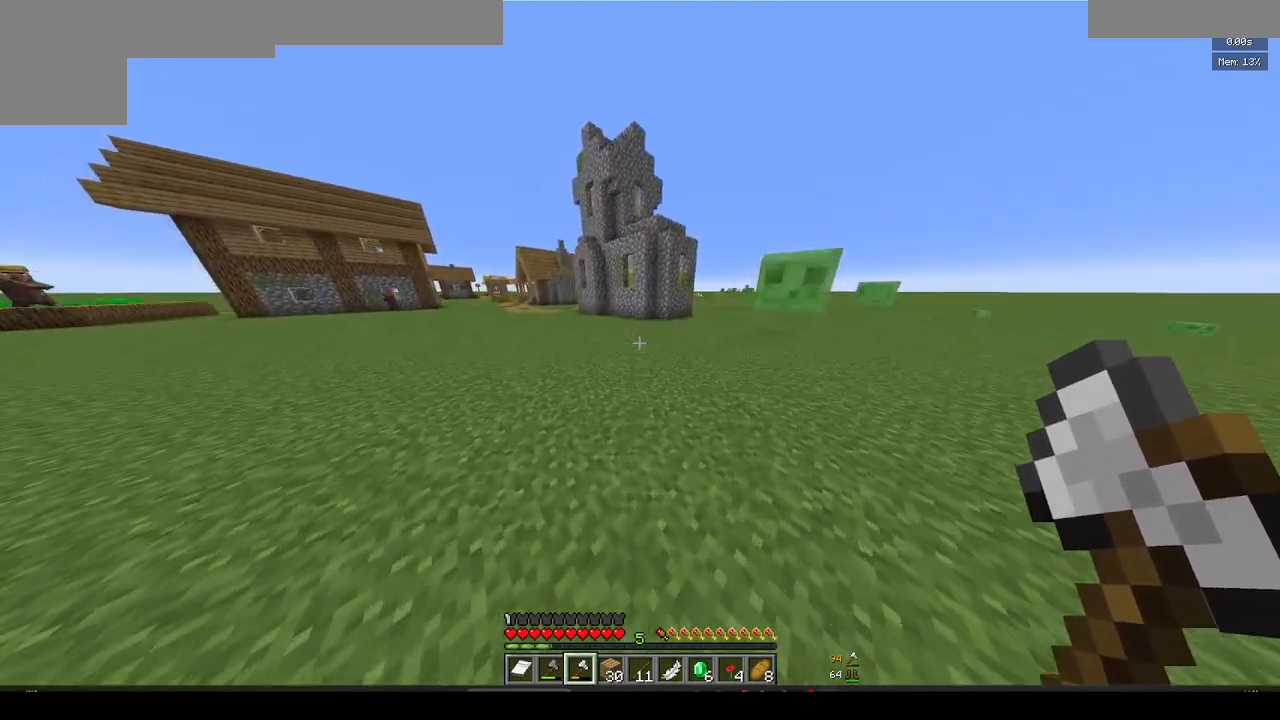
{"keys": ["a", "w"], "mouse": [], "events": []}
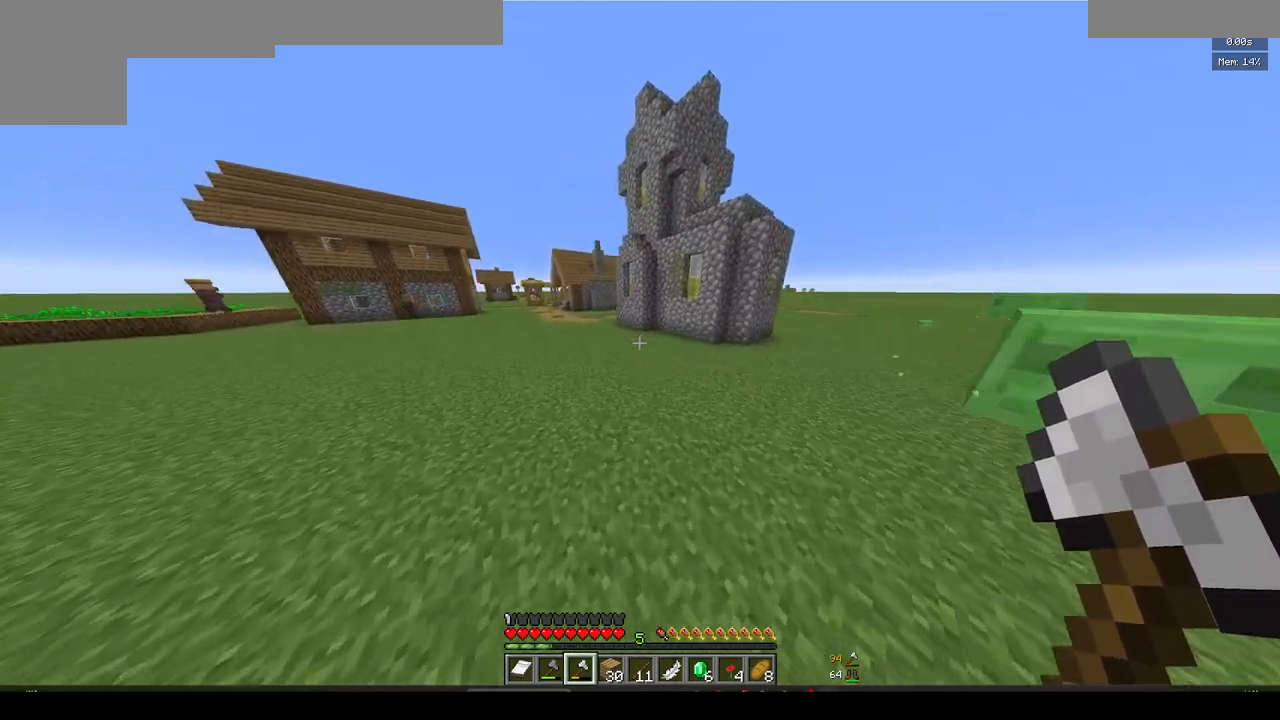
{"keys": ["w"], "mouse": [], "events": [[50, "a", "up"]]}
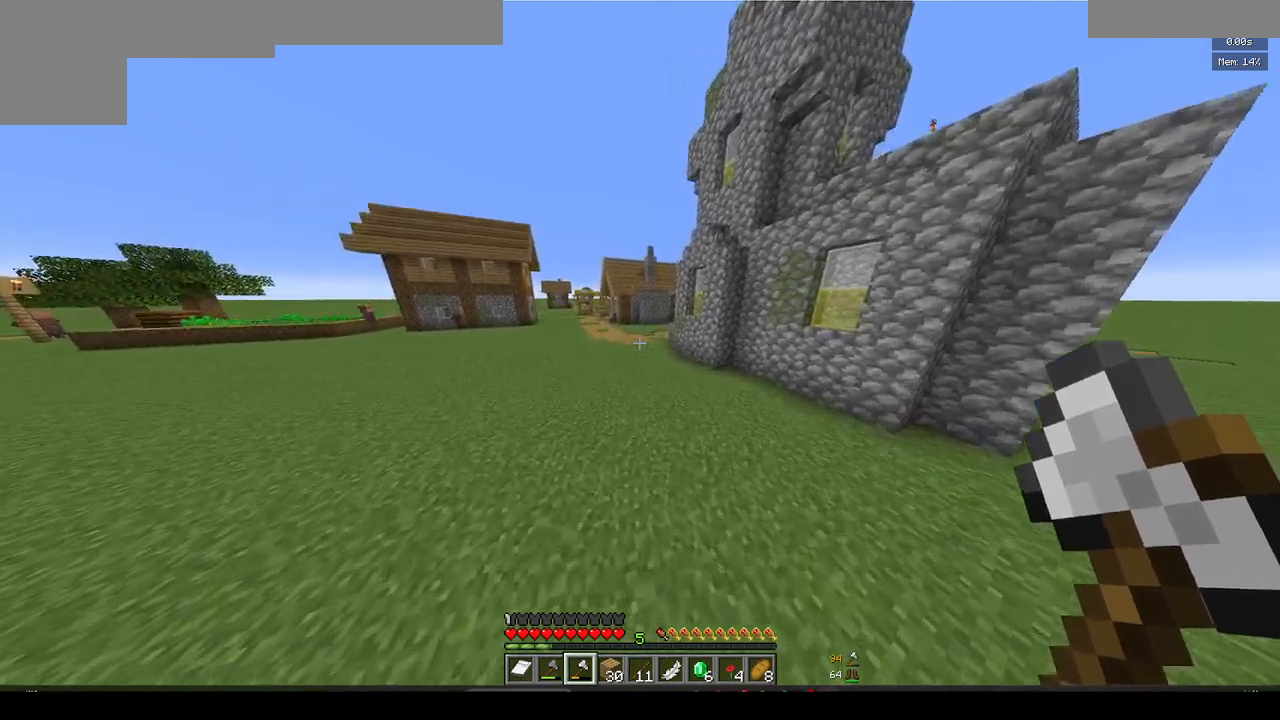
{"keys": ["w"], "mouse": [], "events": []}
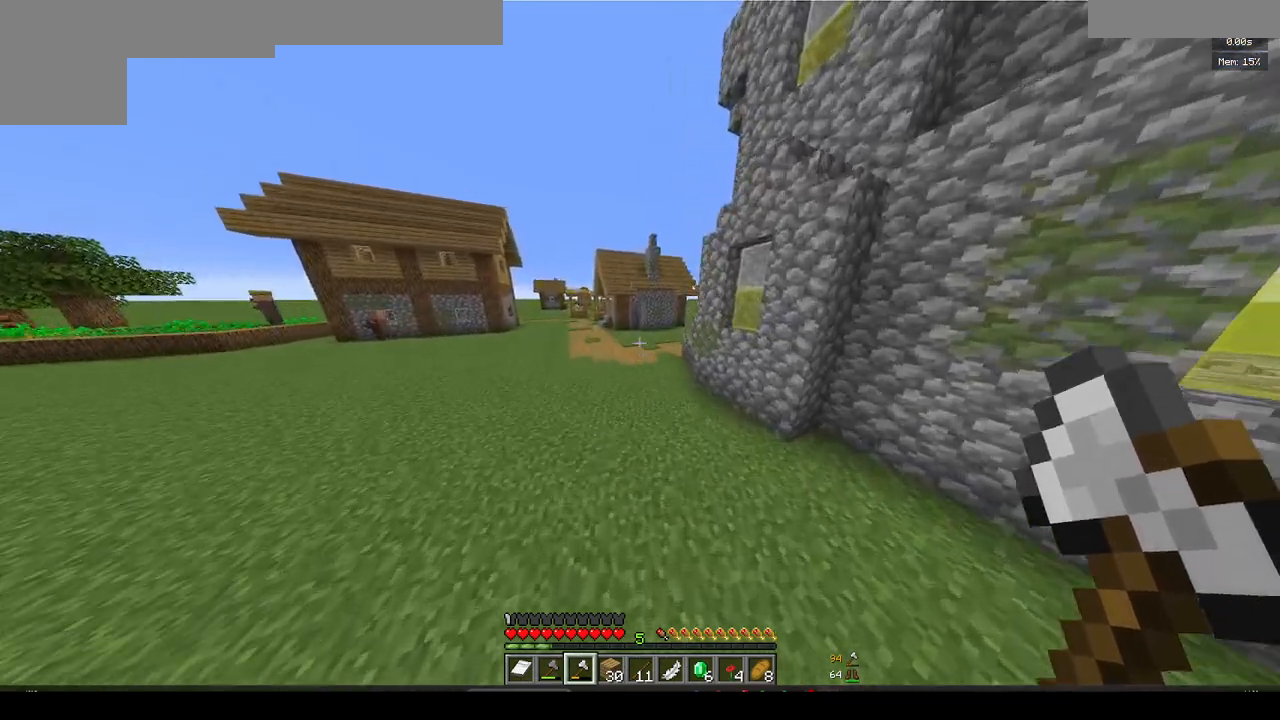
{"keys": ["w"], "mouse": [], "events": []}
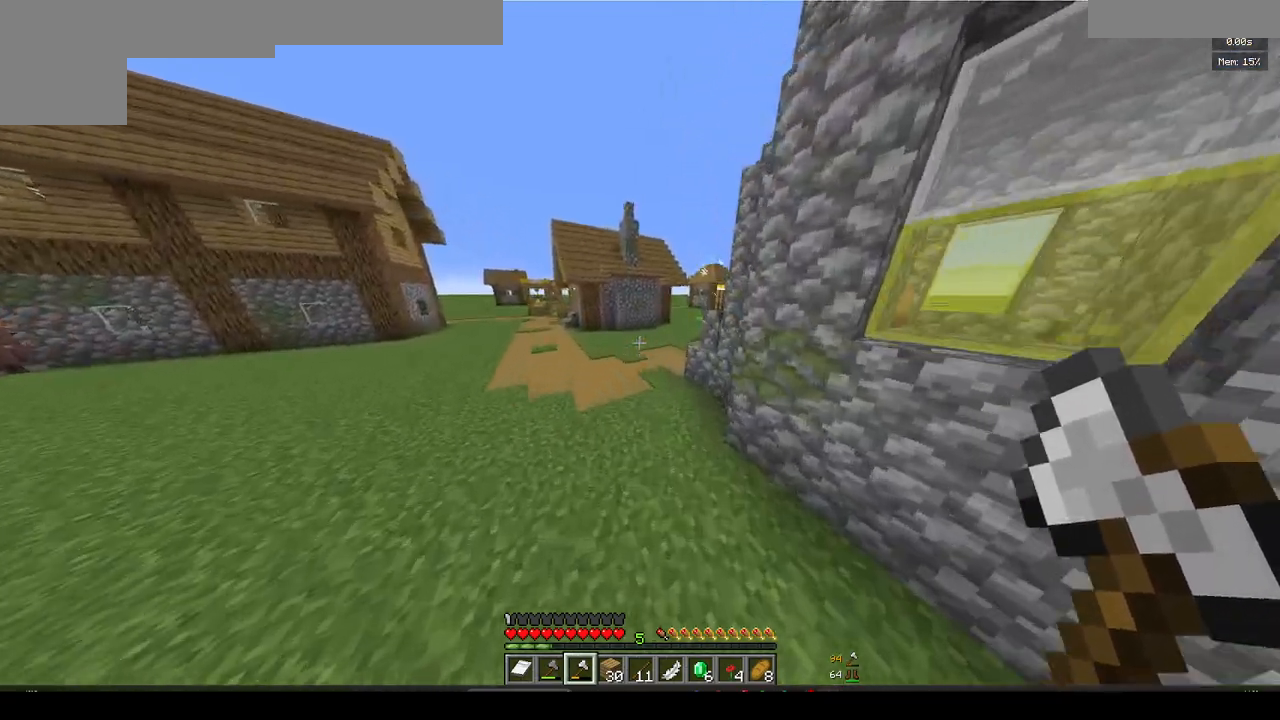
{"keys": ["w"], "mouse": [], "events": []}
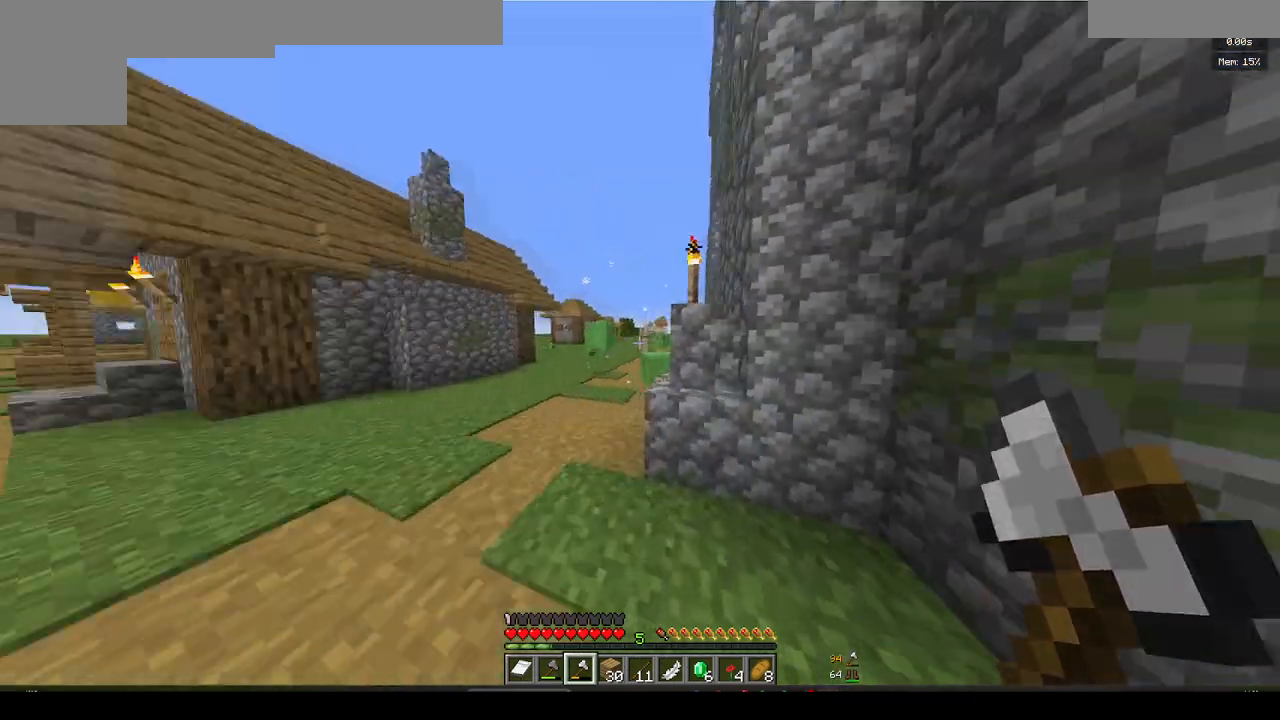
{"keys": ["a", "w"], "mouse": [], "events": [[50, "a", "down"]]}
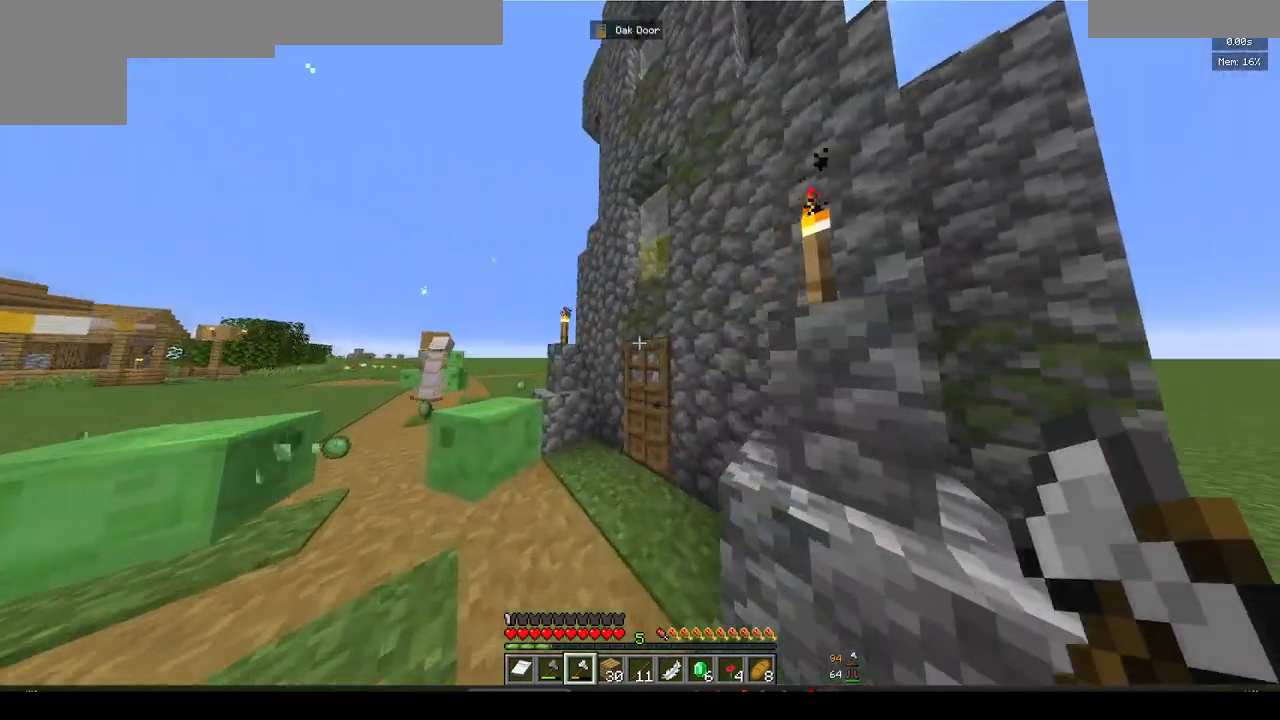
{"keys": ["w"], "mouse": [], "events": [[117, "a", "up"], [250, "mouse_right", "down"], [467, "mouse_right", "up"]]}
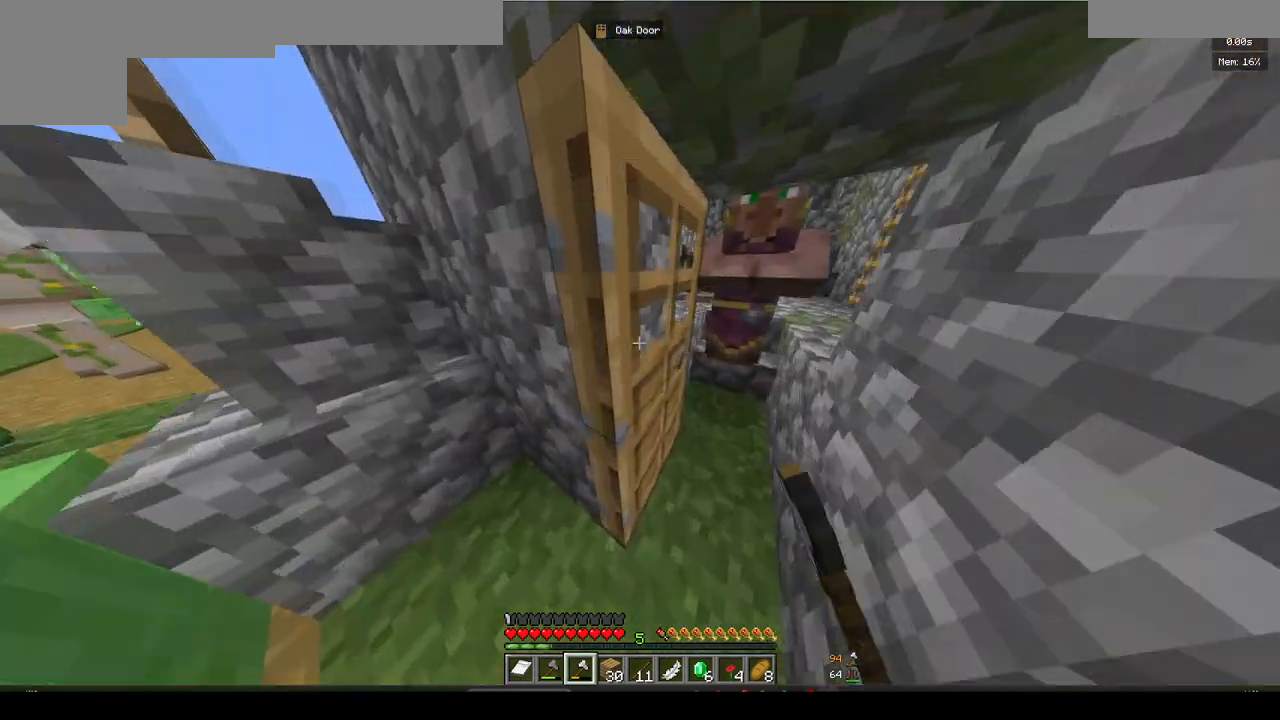
{"keys": ["d"], "mouse": [], "events": [[100, "d", "down"], [450, "w", "up"]]}
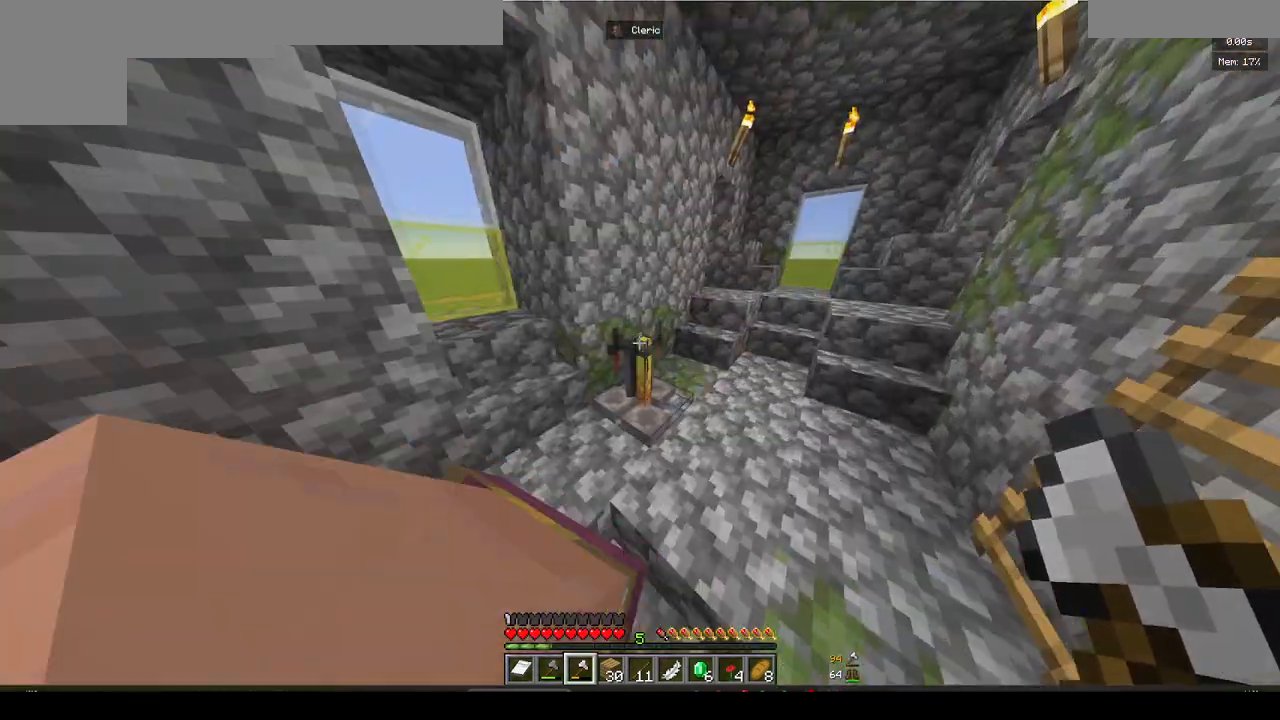
{"keys": [], "mouse": [], "events": [[433, "d", "up"]]}
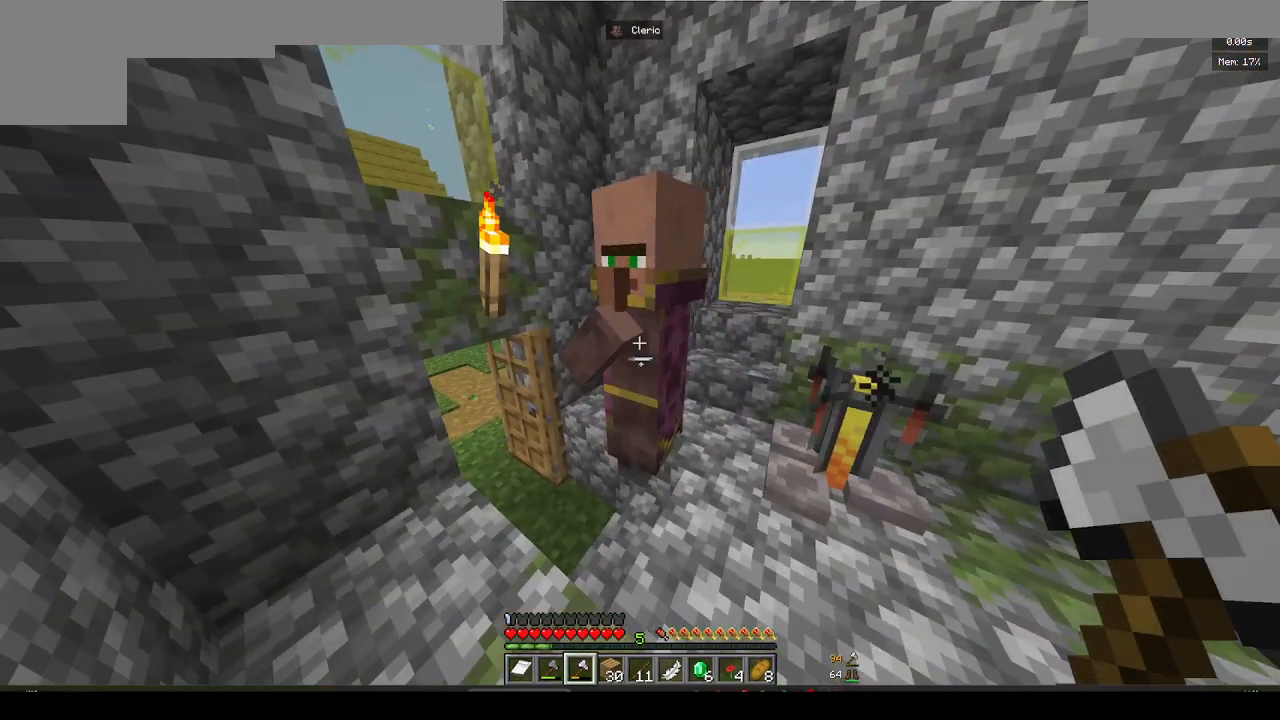
{"keys": [], "mouse": [], "events": [[150, "mouse_right", "down"], [217, "mouse_right", "up"]]}
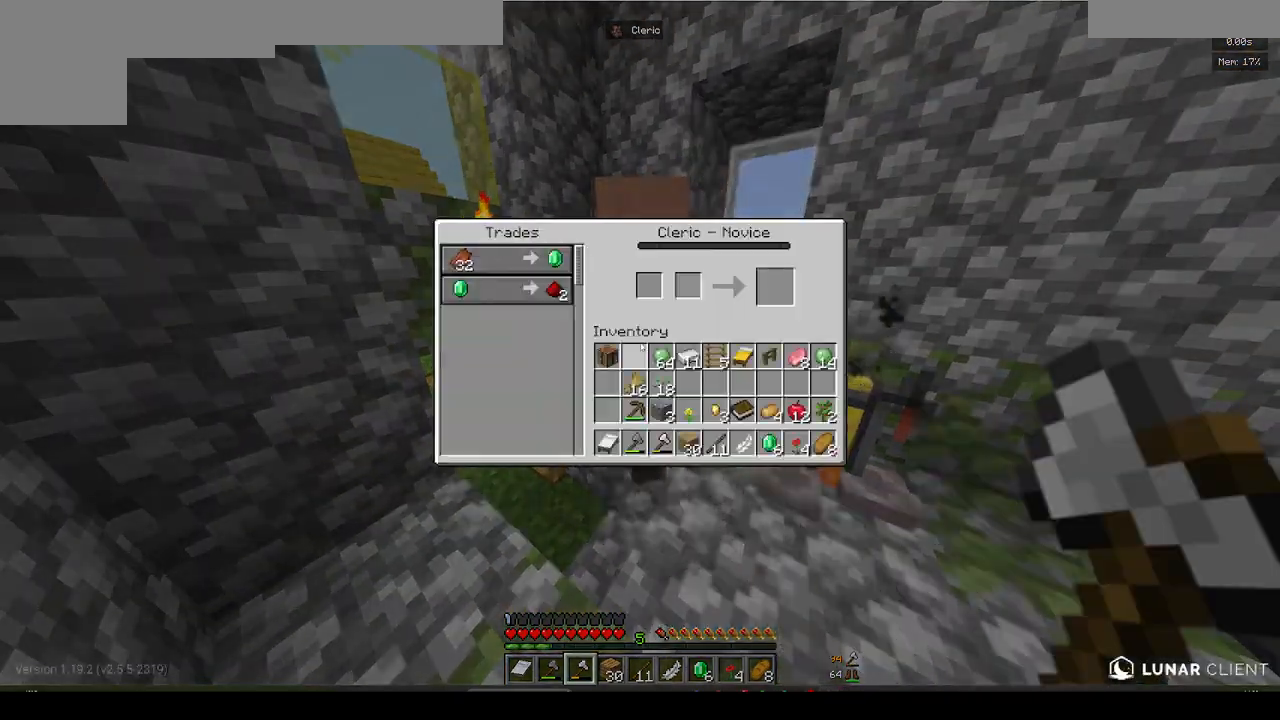
{"keys": [], "mouse": [], "events": []}
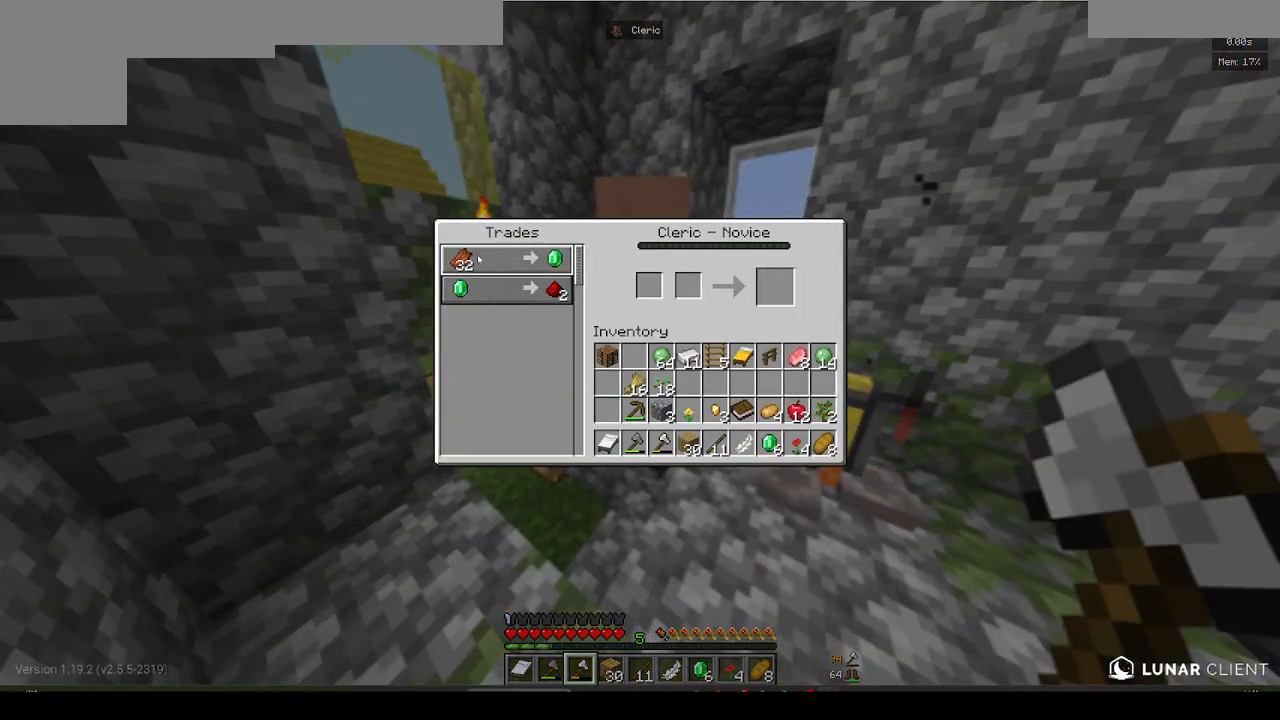
{"keys": [], "mouse": [], "events": []}
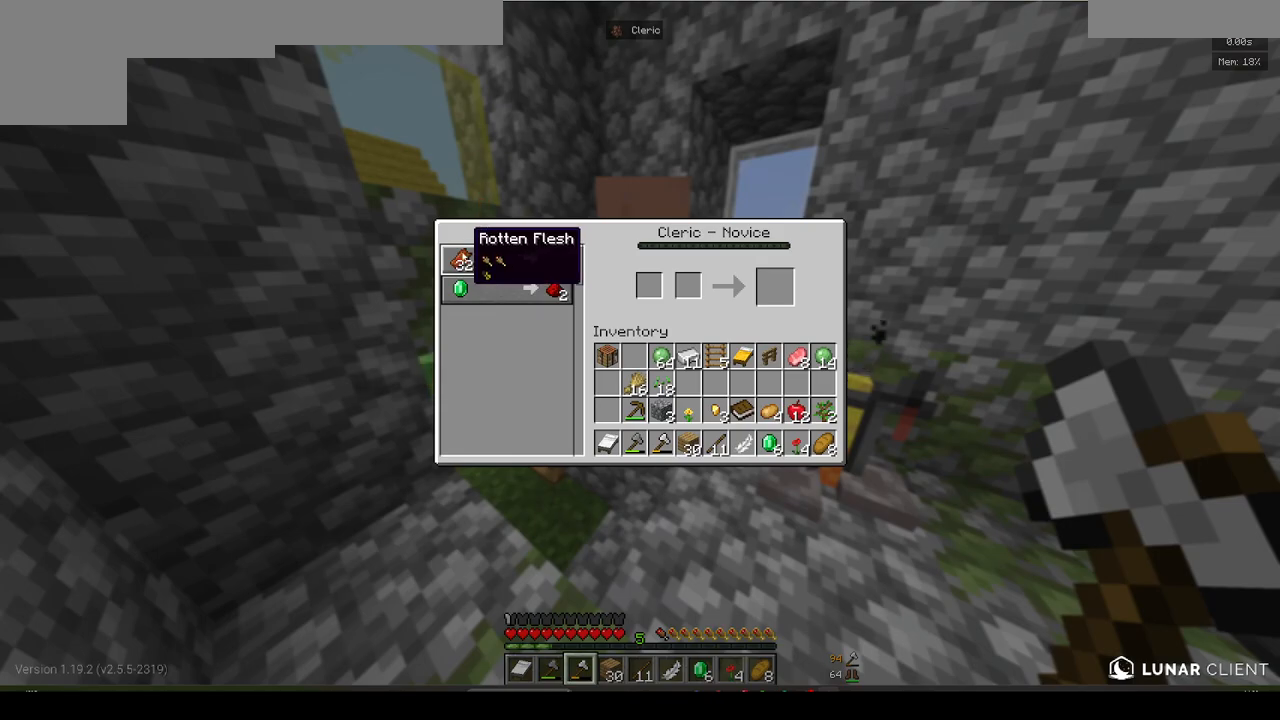
{"keys": [], "mouse": [], "events": []}
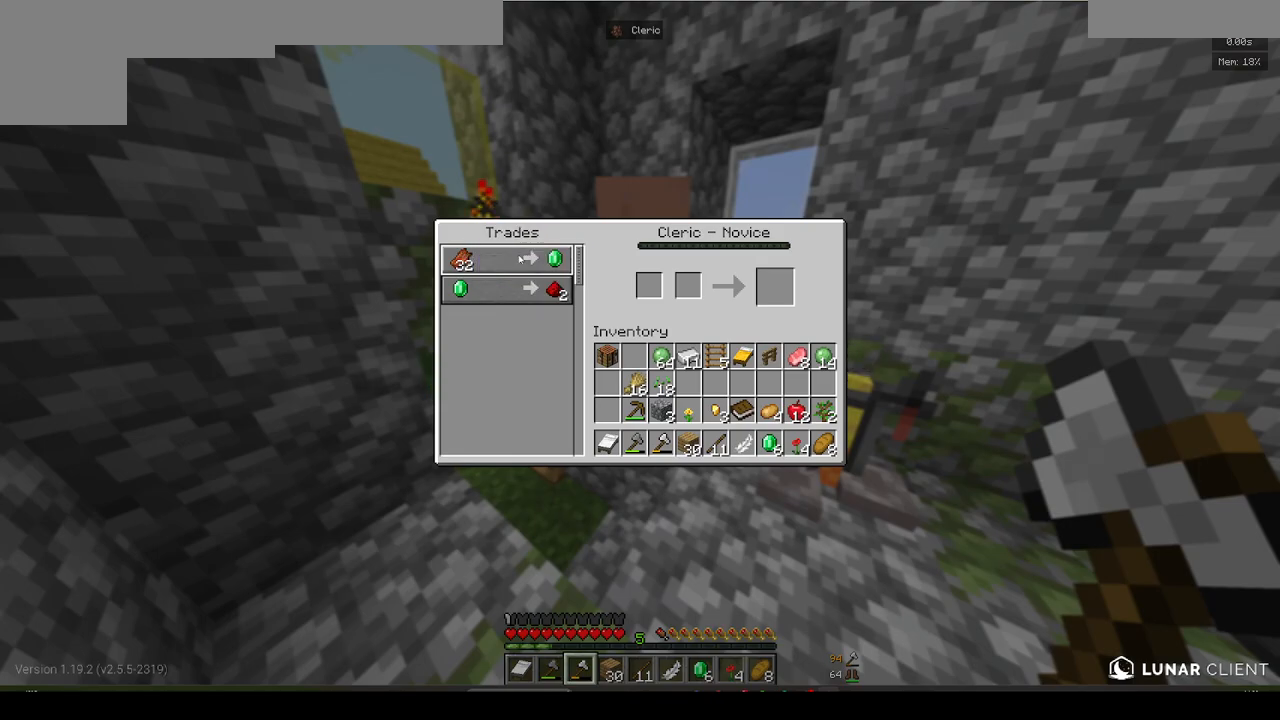
{"keys": [], "mouse": [], "events": []}
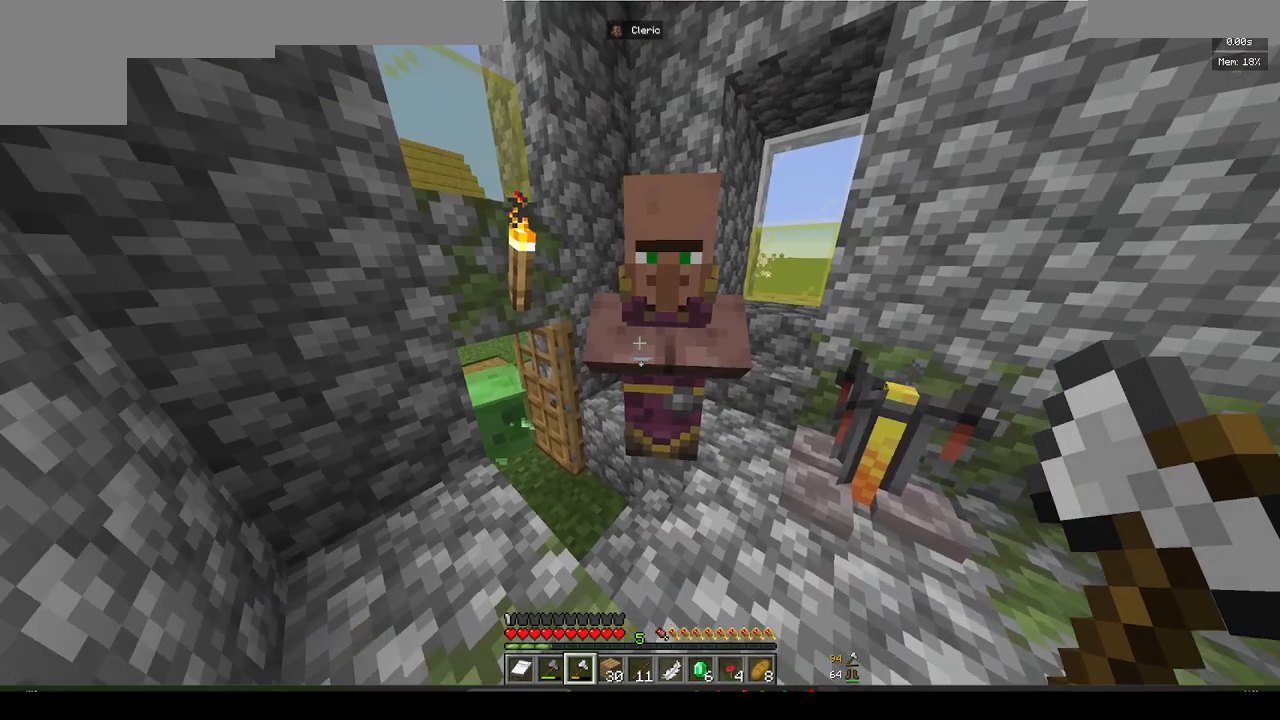
{"keys": [], "mouse": [], "events": [[333, "w", "down"], [483, "w", "up"]]}
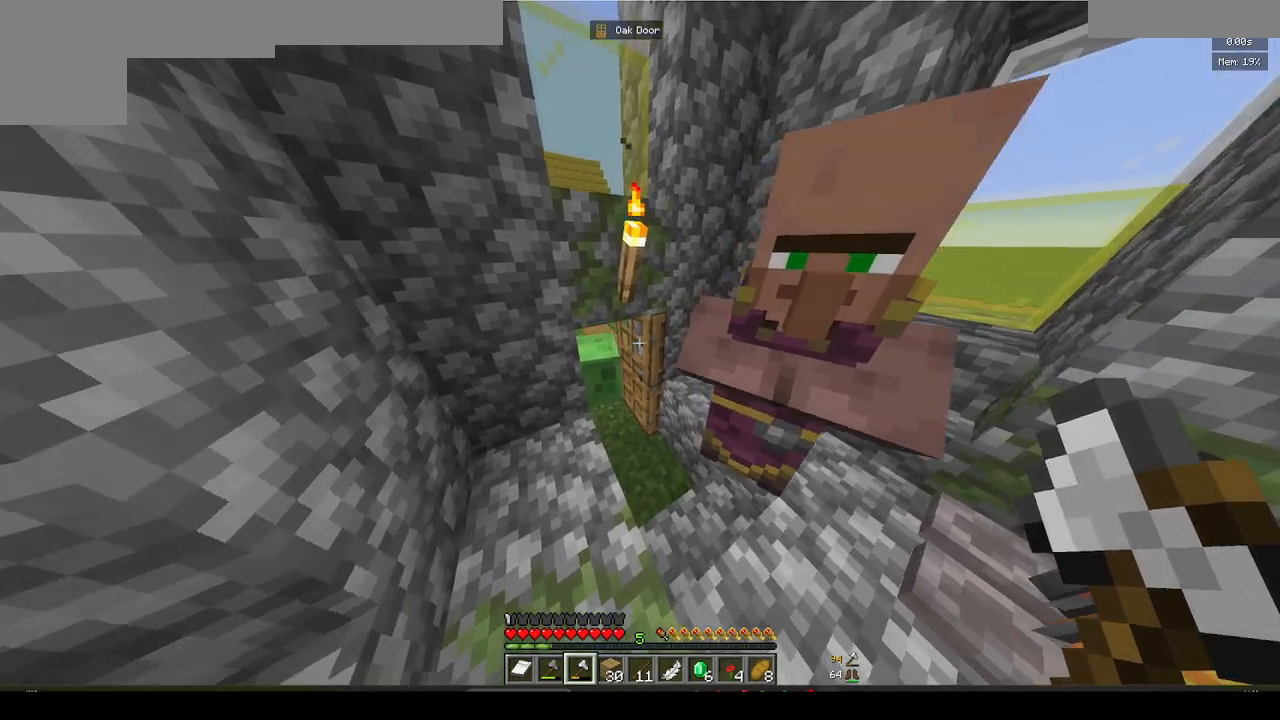
{"keys": [], "mouse": [], "events": [[100, "mouse_right", "down"], [317, "mouse_right", "up"]]}
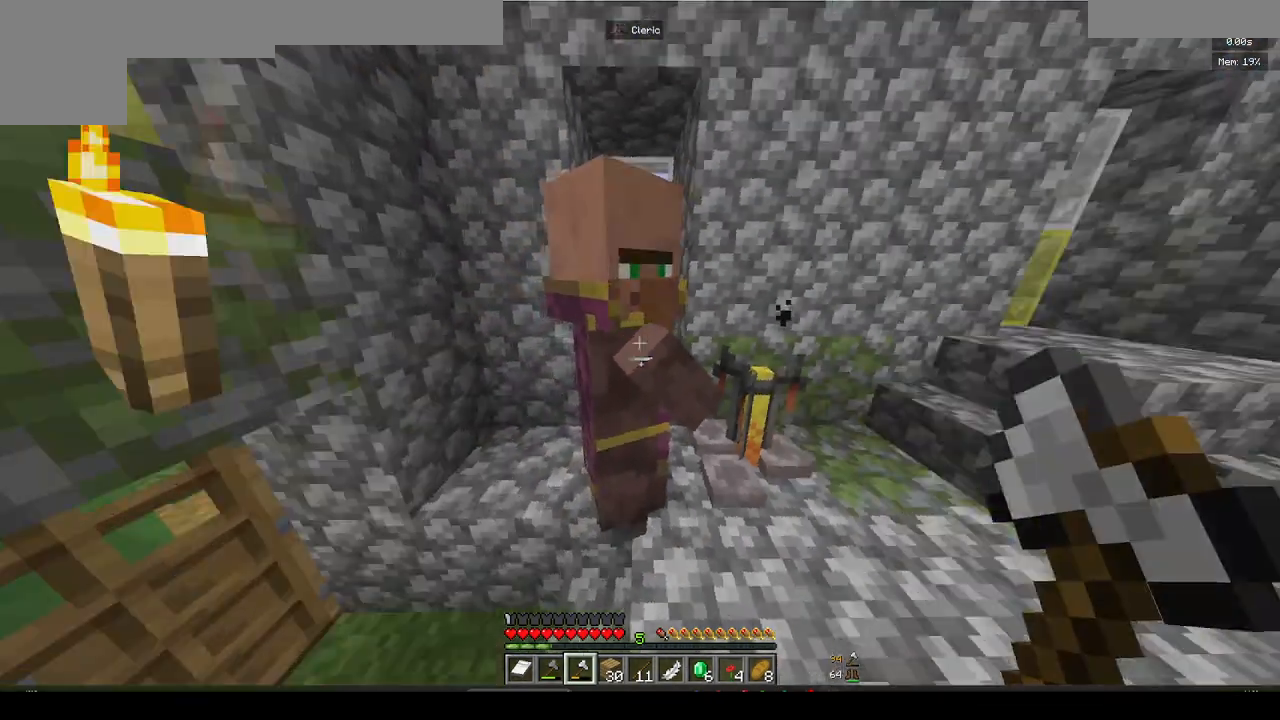
{"keys": [], "mouse": [], "events": [[133, "mouse_right", "down"], [350, "mouse_right", "up"]]}
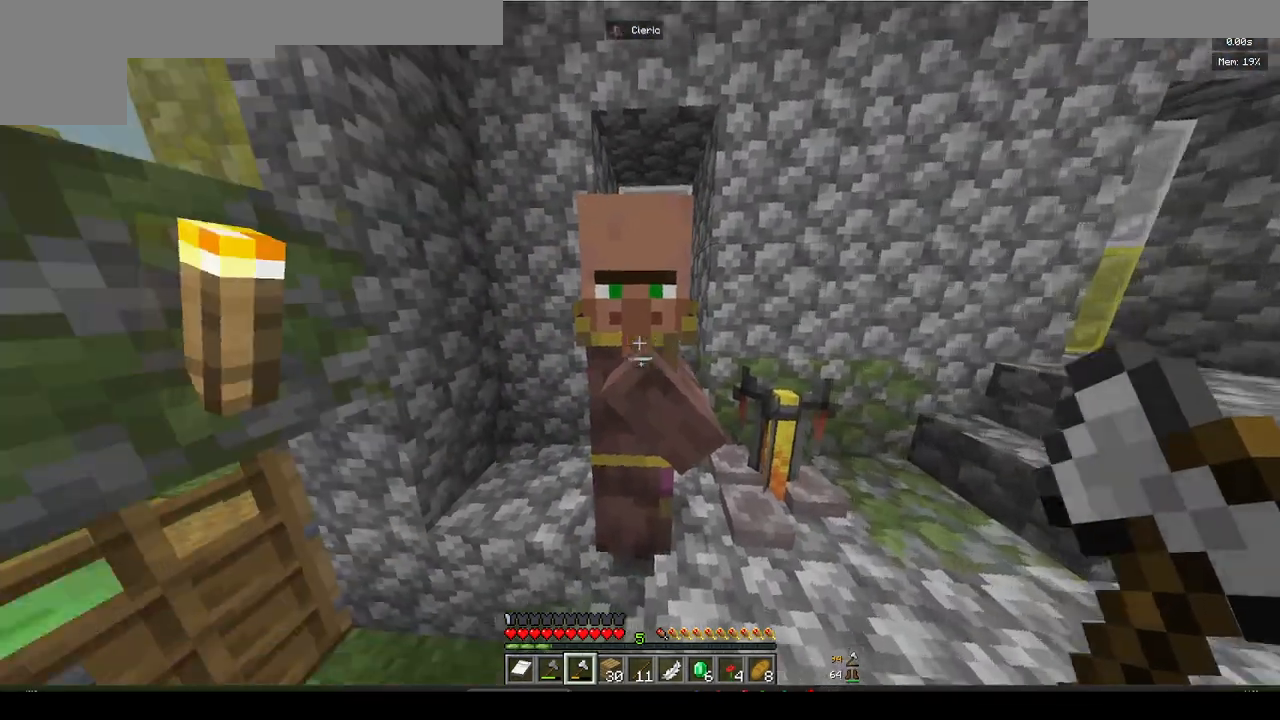
{"keys": [], "mouse": [], "events": [[33, "mouse_right", "down"], [100, "mouse_right", "up"]]}
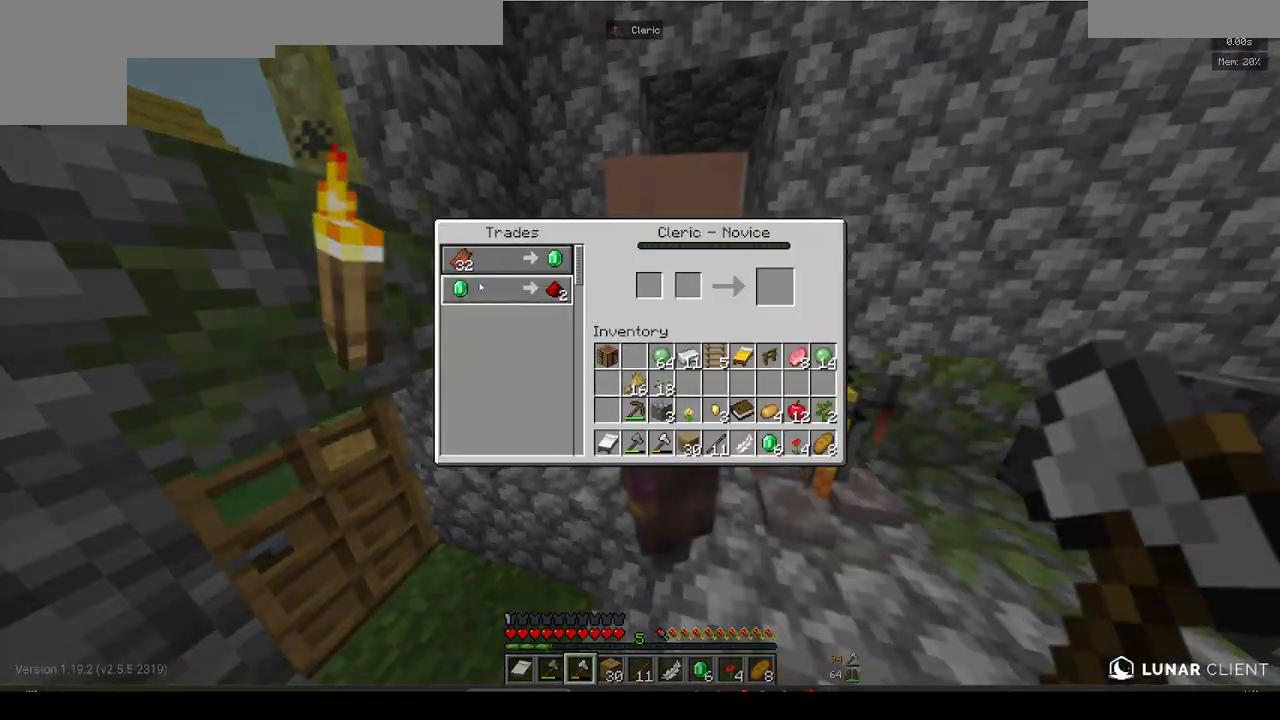
{"keys": [], "mouse": [], "events": []}